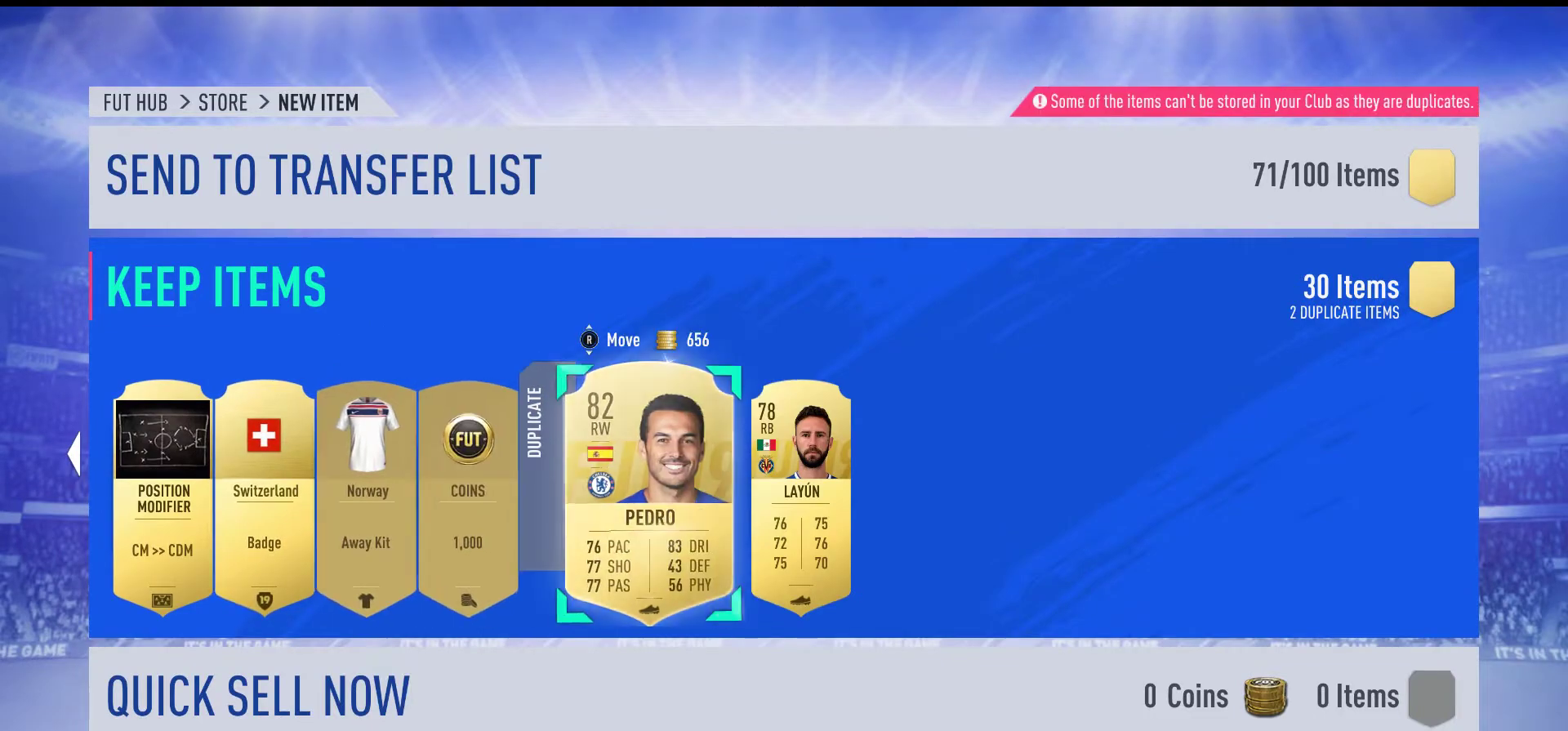
Gameplay with a controller (Xbox layout); each line is a JSON object with the inputs held at the frame after it. "events" lists button and stick changes between this image and that frame as [ms after this image, input, new state], when the widget could be followed in between. Not read: left_stick.
{"buttons": [], "right_stick": "center", "events": []}
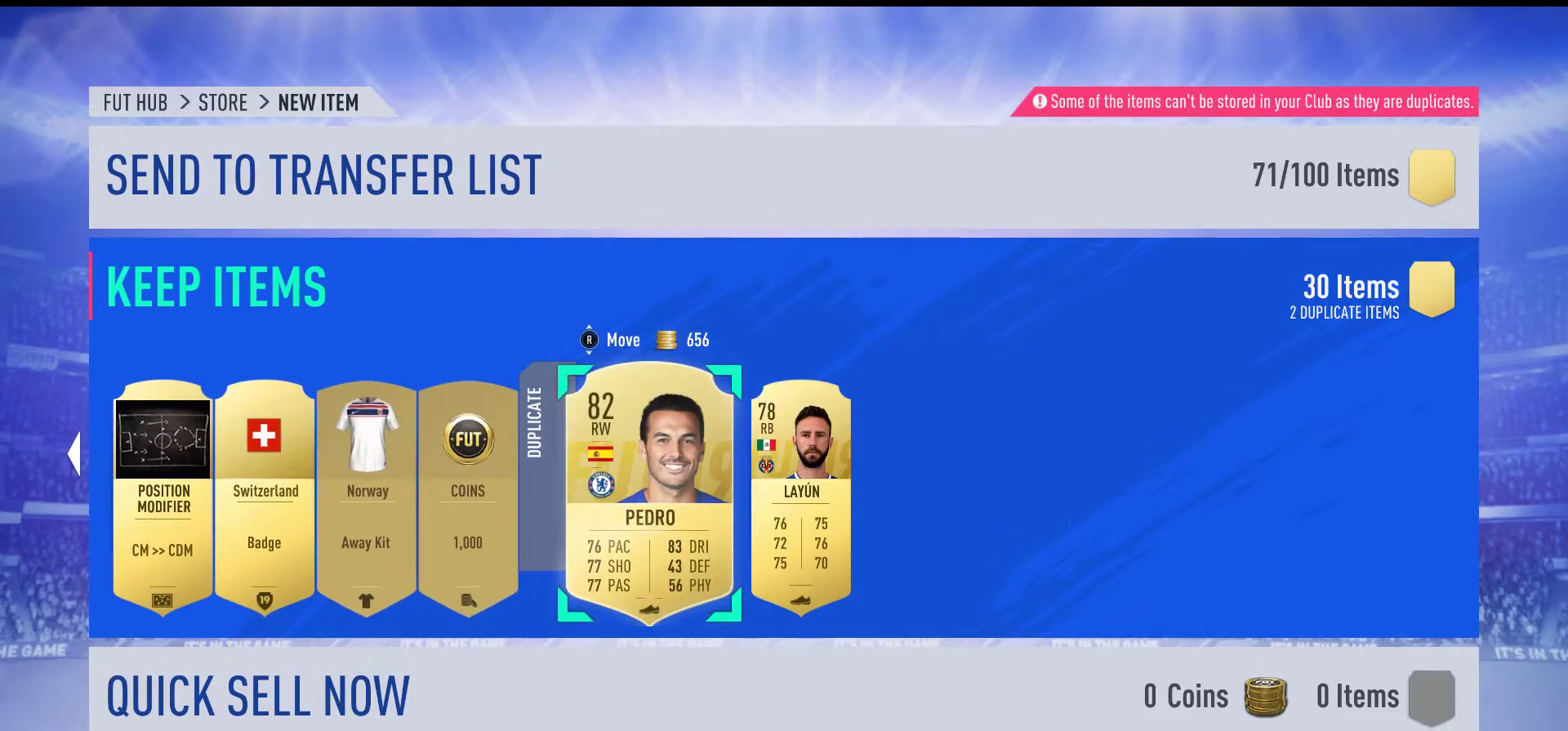
{"buttons": [], "right_stick": "up", "events": [[383, "right_stick", "up"]]}
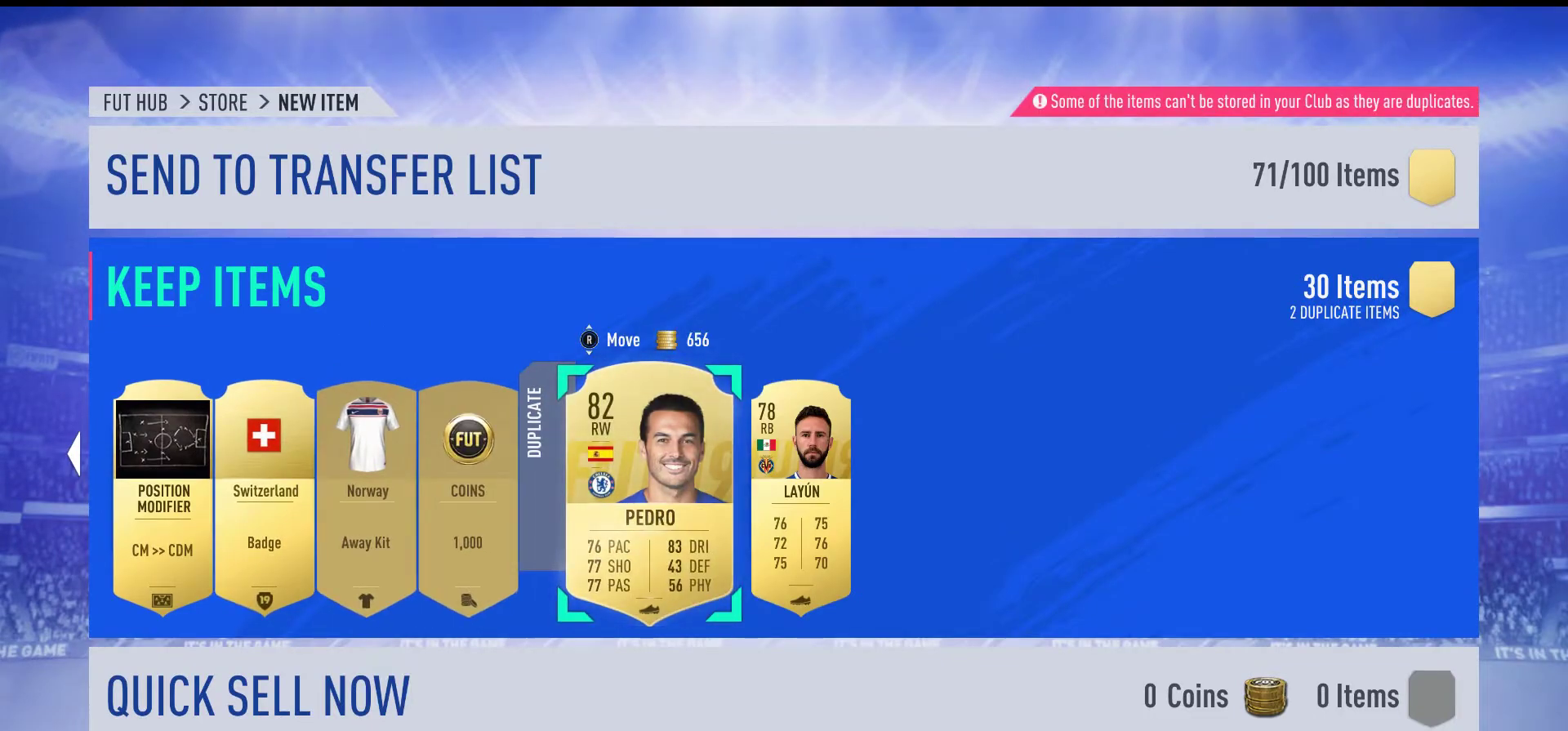
{"buttons": [], "right_stick": "center", "events": [[217, "right_stick", "center"]]}
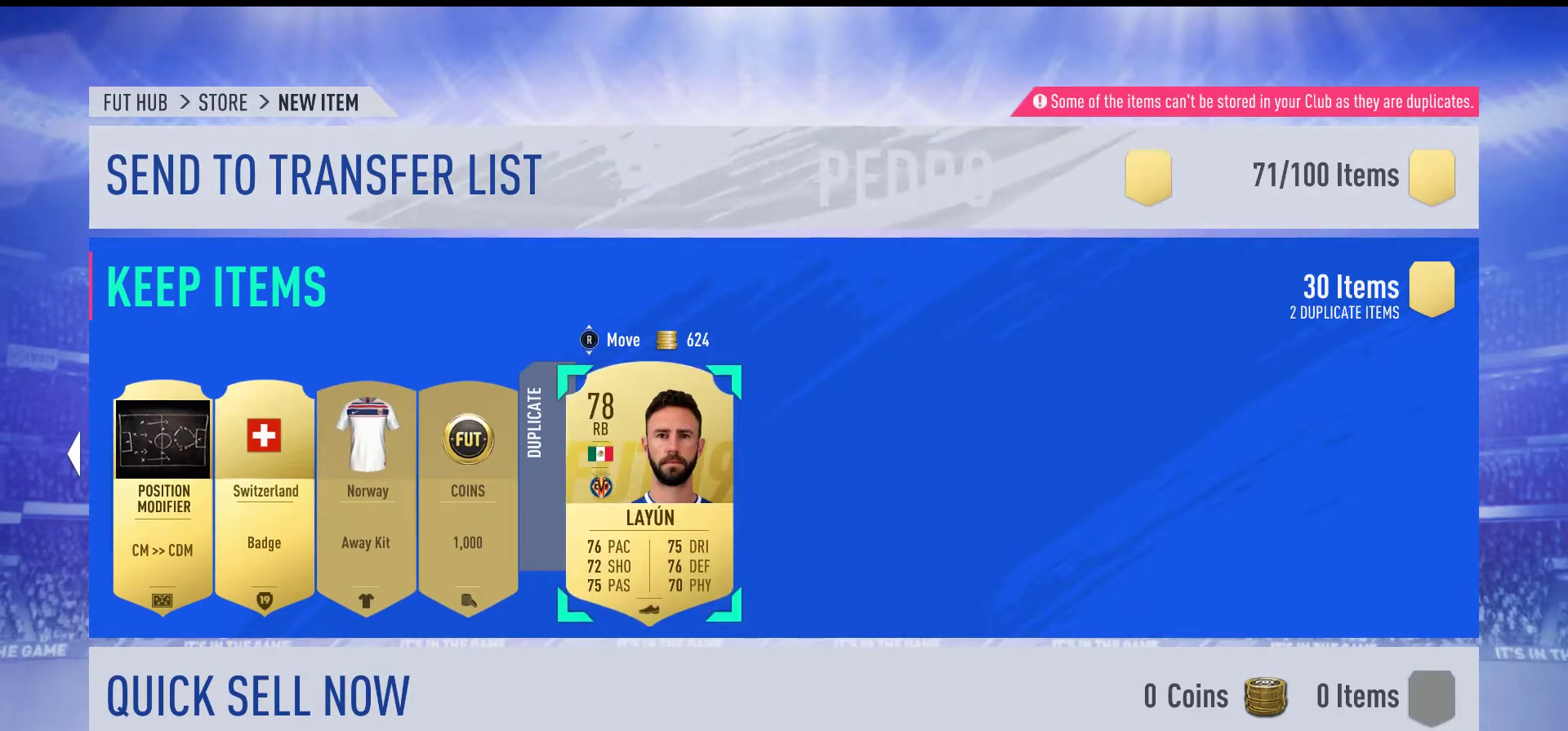
{"buttons": [], "right_stick": "center", "events": [[100, "right_stick", "up"], [317, "right_stick", "center"]]}
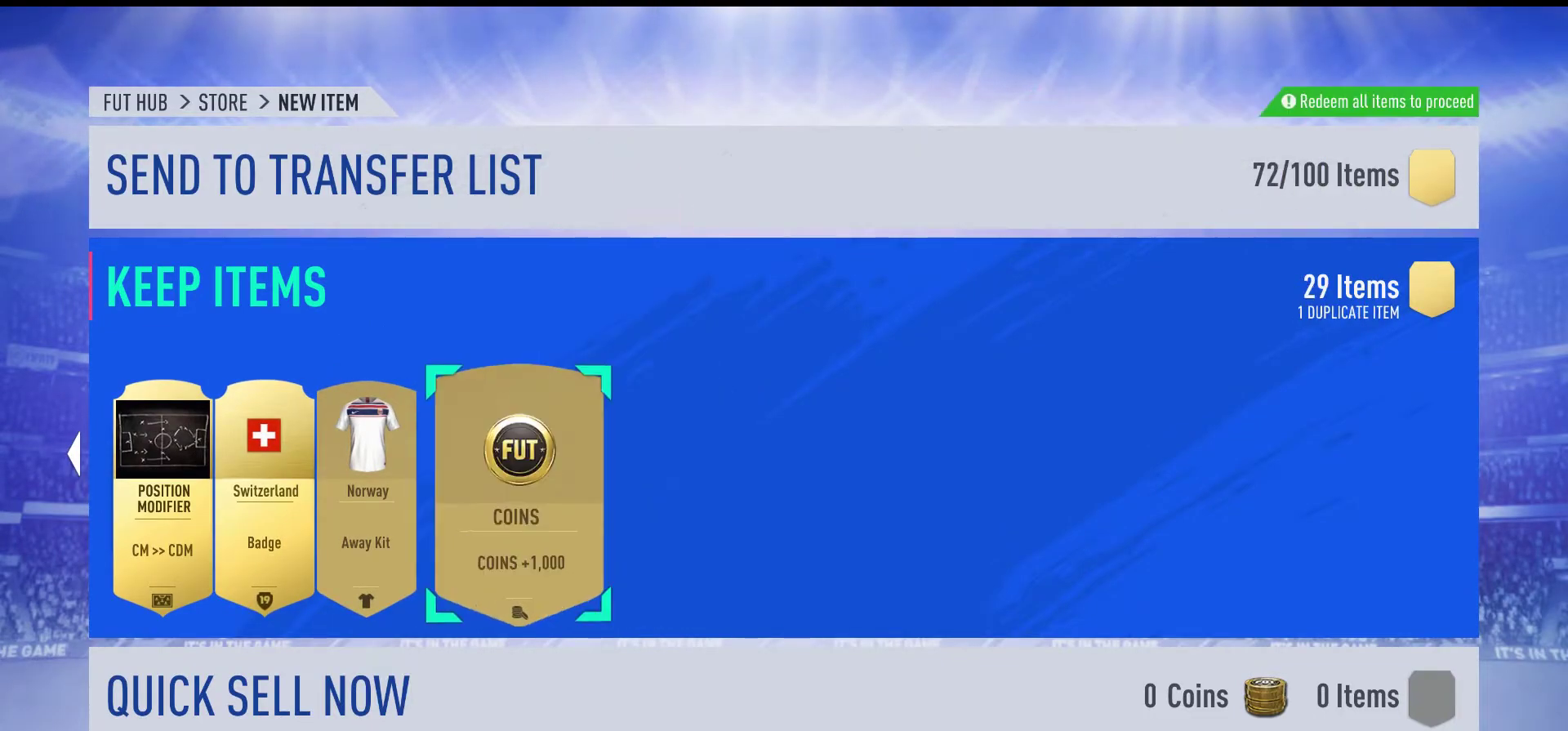
{"buttons": [], "right_stick": "center", "events": [[117, "R2", "down"], [300, "R2", "up"]]}
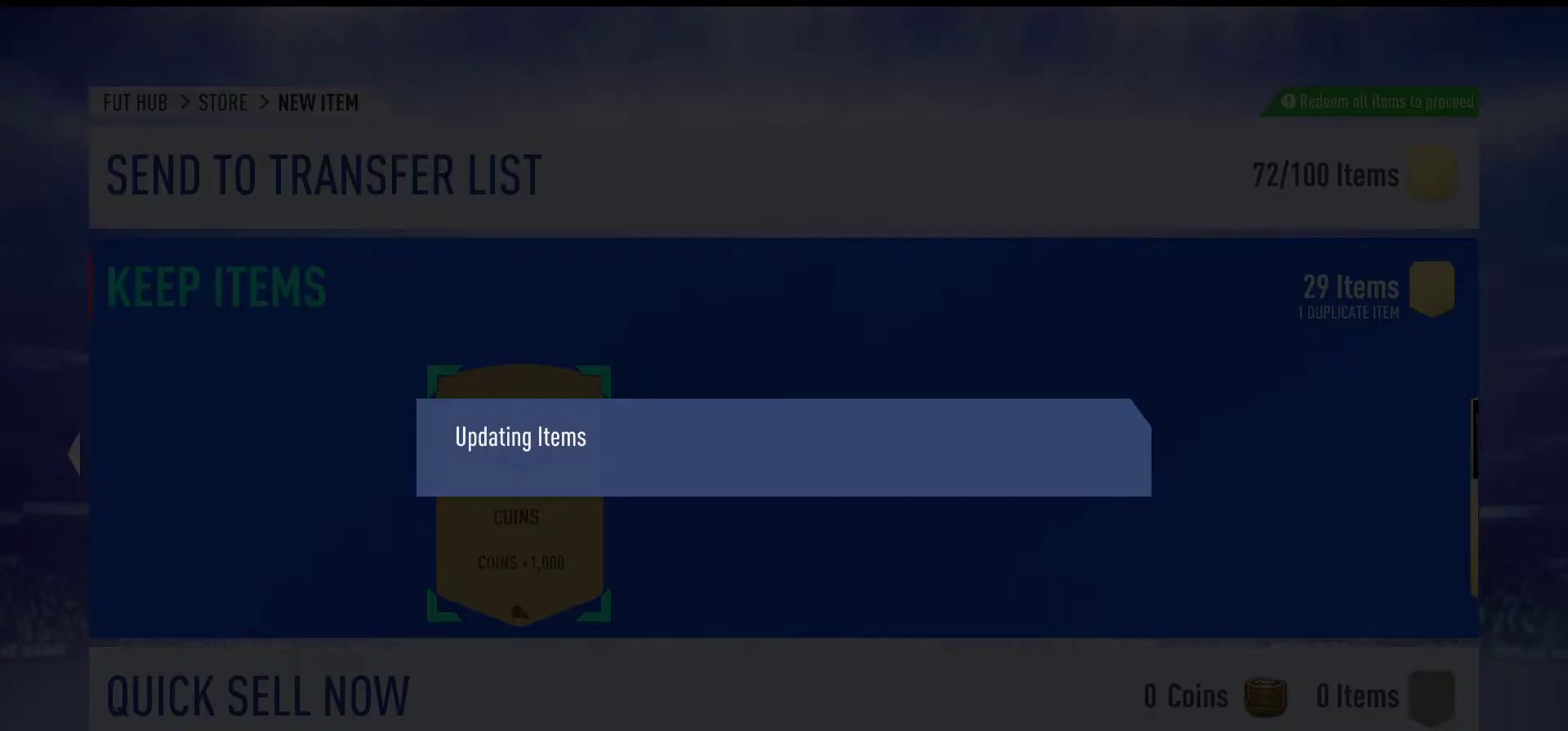
{"buttons": [], "right_stick": "center", "events": []}
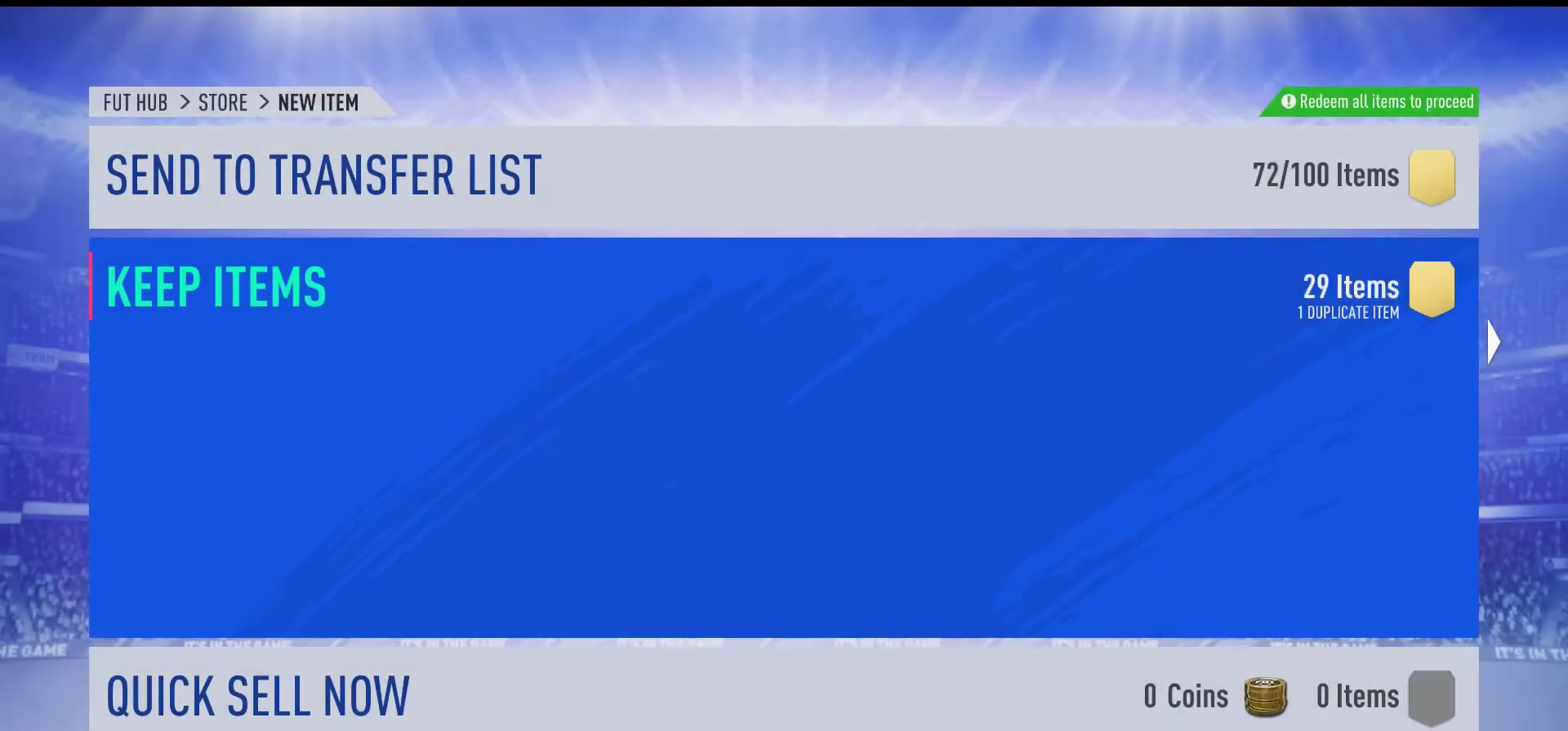
{"buttons": ["A"], "right_stick": "center", "events": [[417, "A", "down"]]}
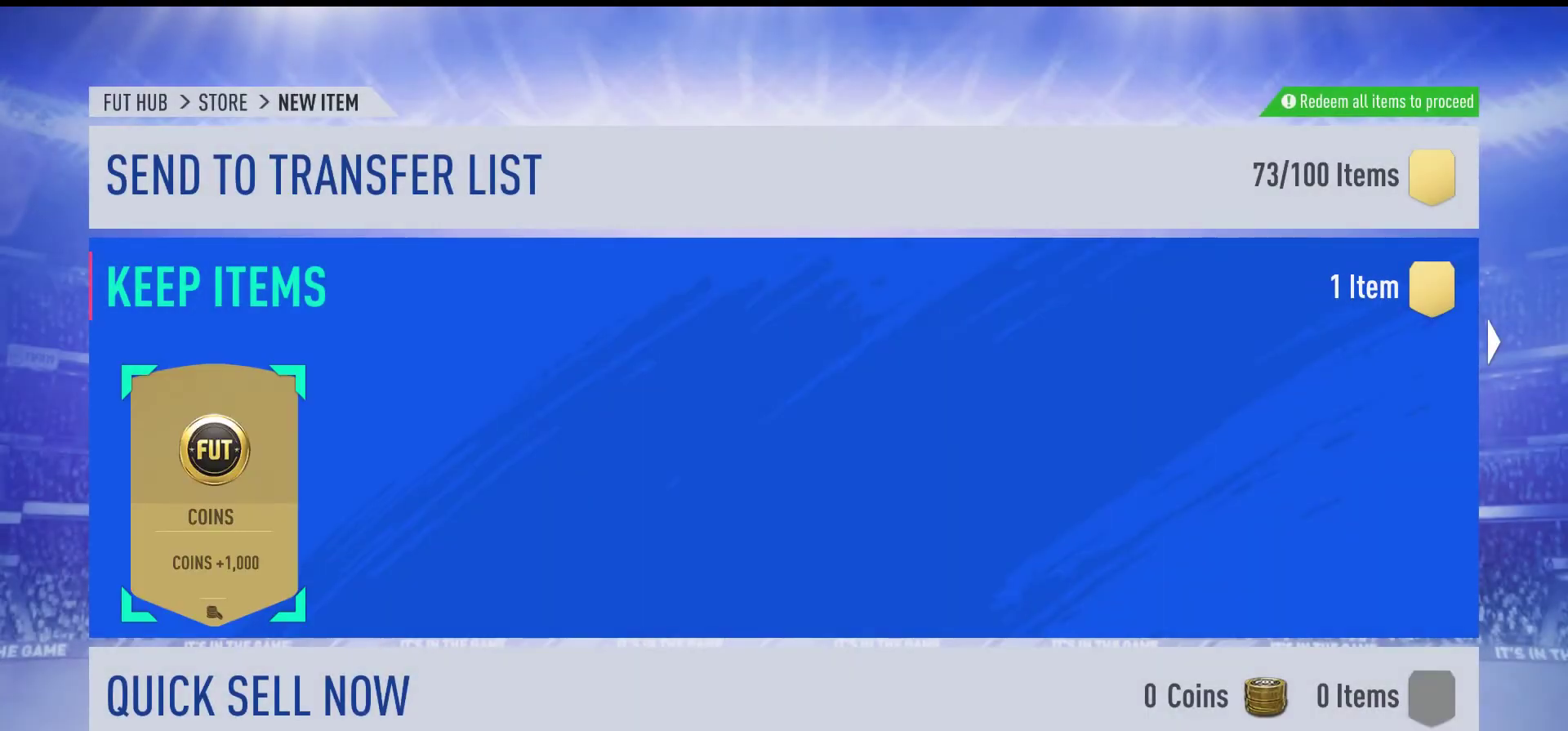
{"buttons": [], "right_stick": "center", "events": [[33, "A", "up"]]}
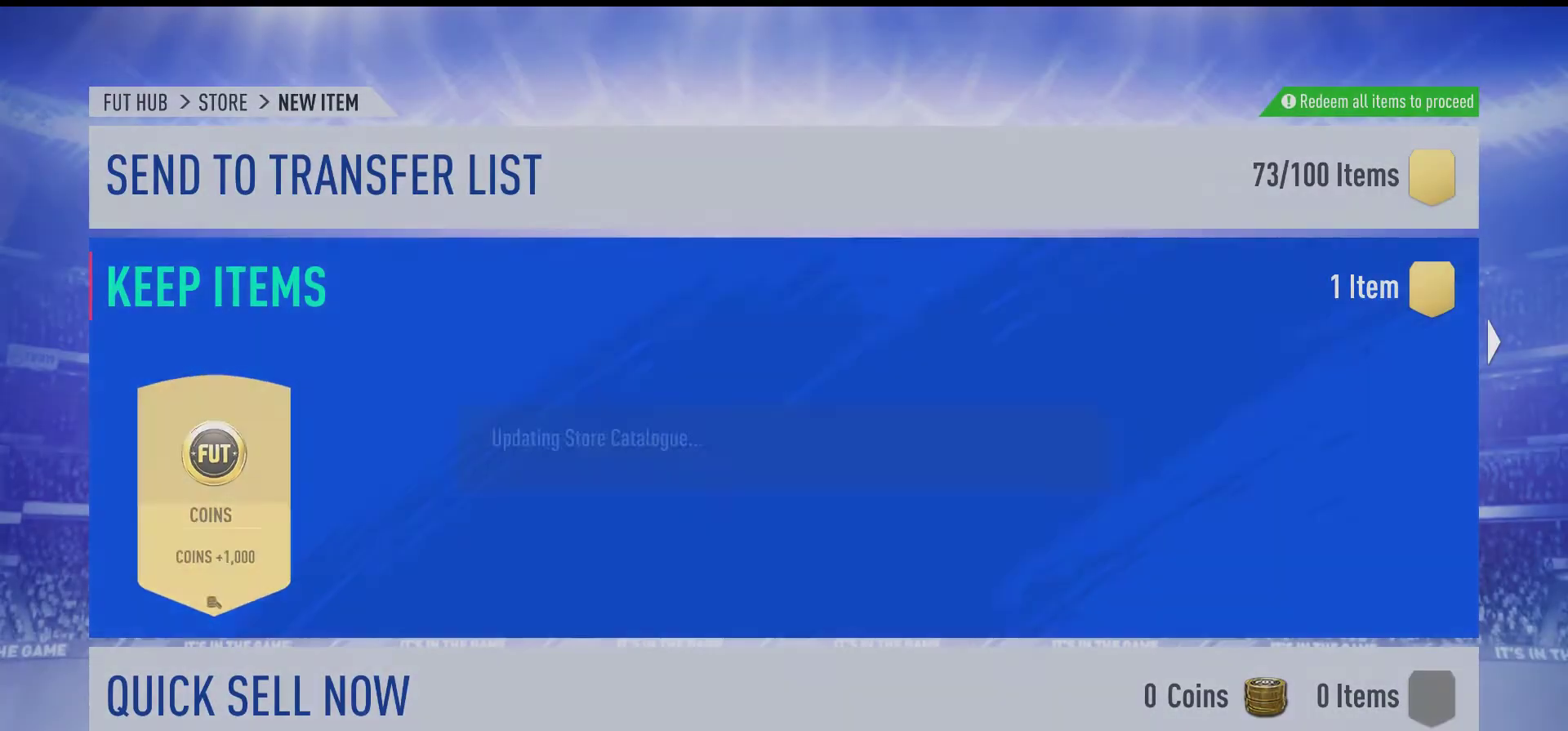
{"buttons": [], "right_stick": "center", "events": []}
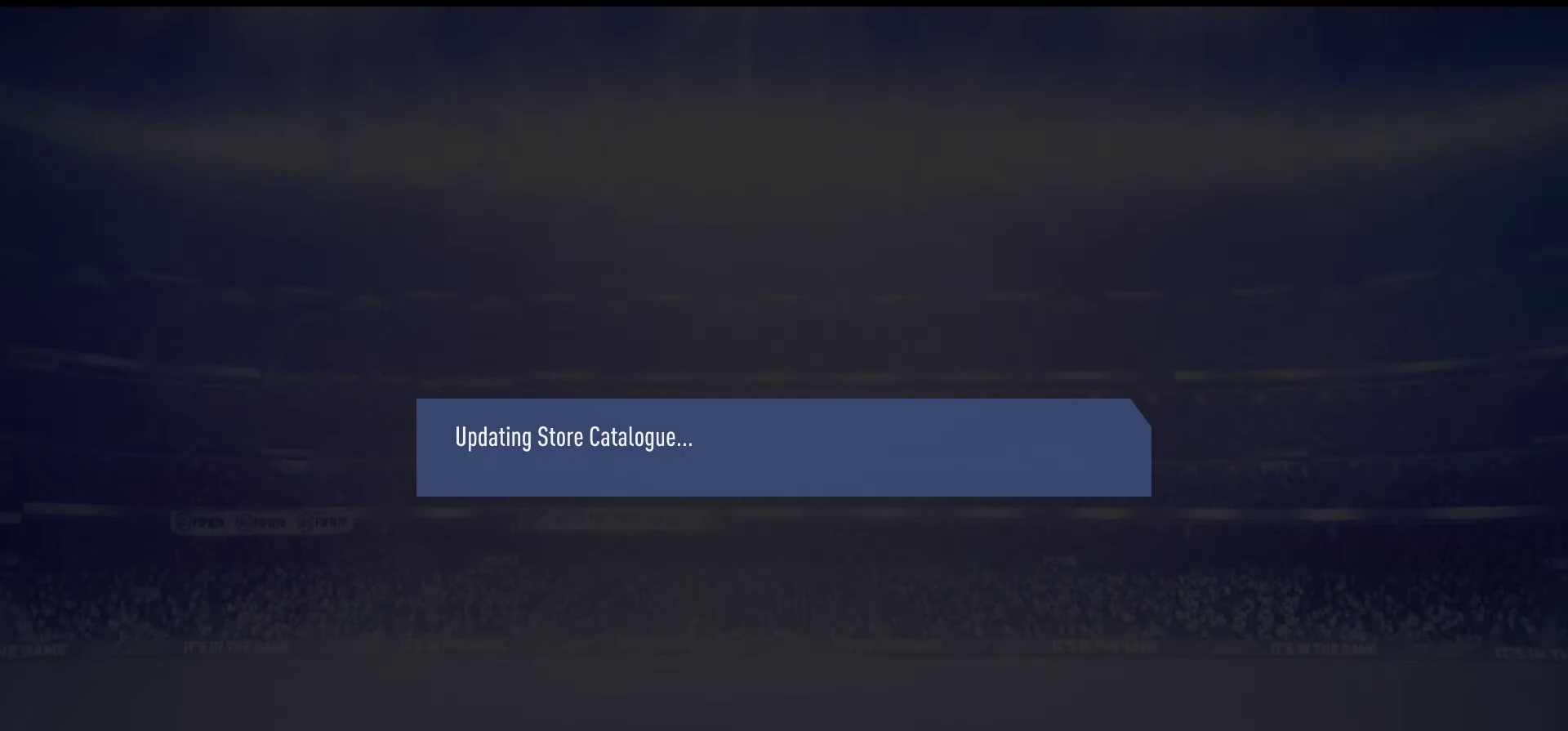
{"buttons": [], "right_stick": "center", "events": []}
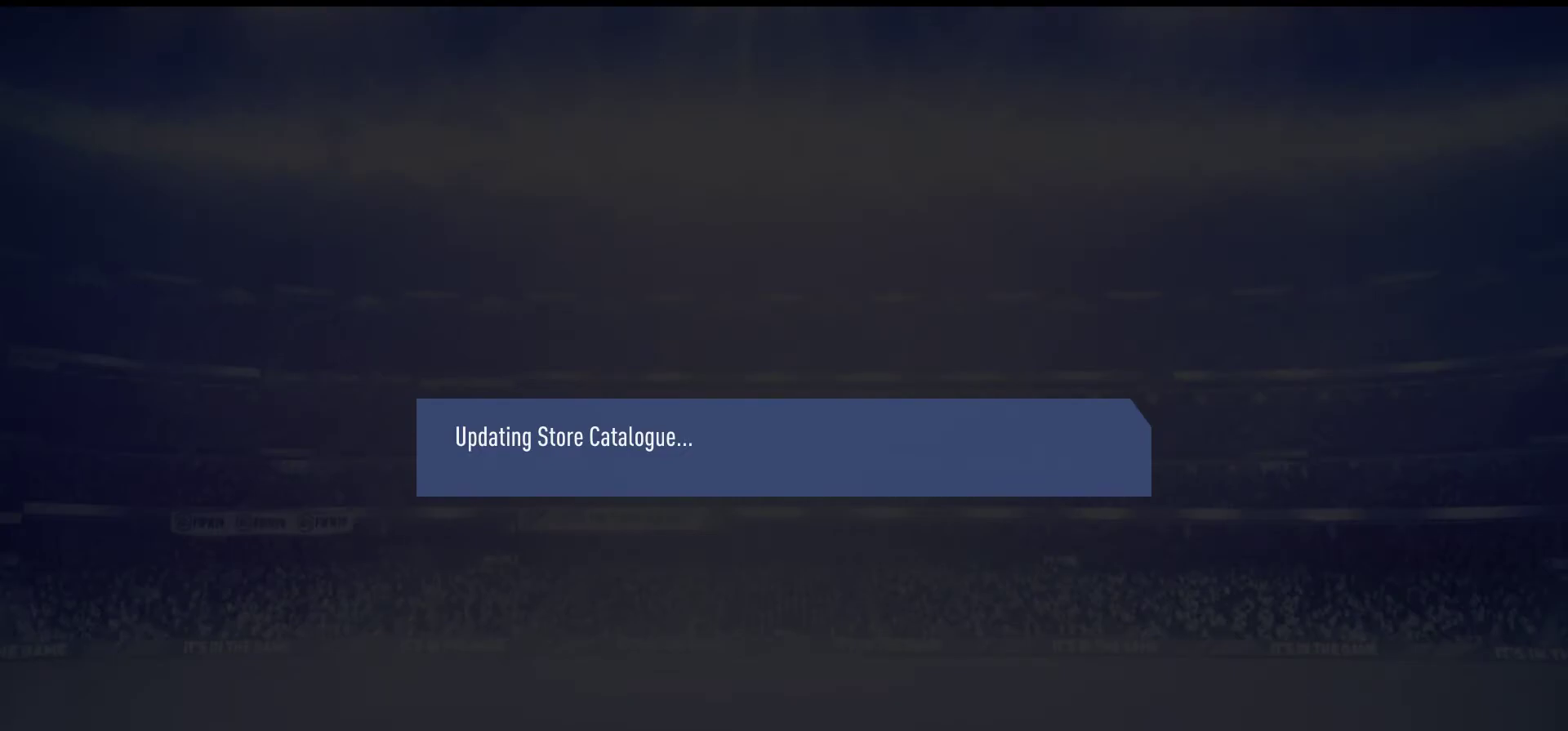
{"buttons": [], "right_stick": "center", "events": []}
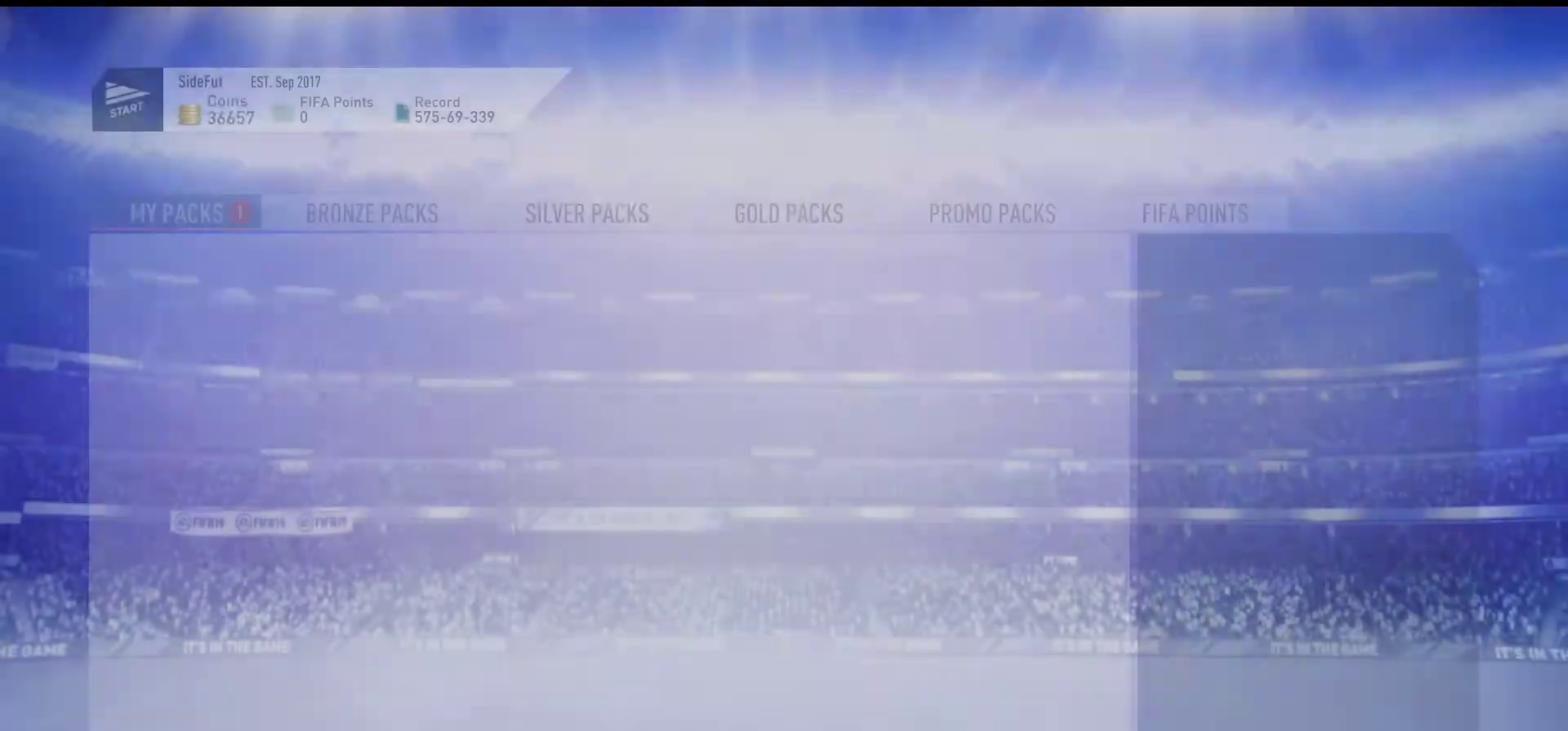
{"buttons": [], "right_stick": "center", "events": []}
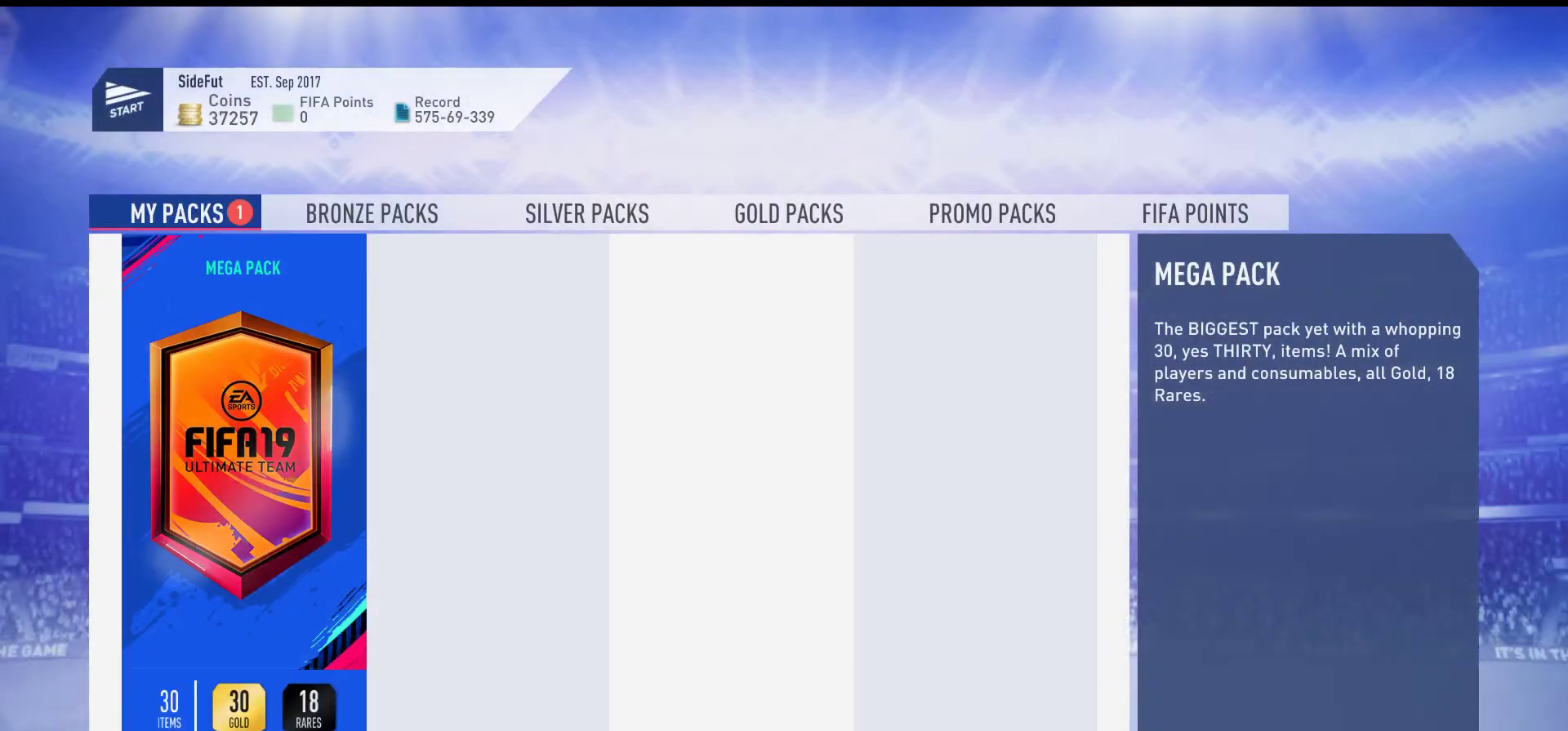
{"buttons": [], "right_stick": "center", "events": []}
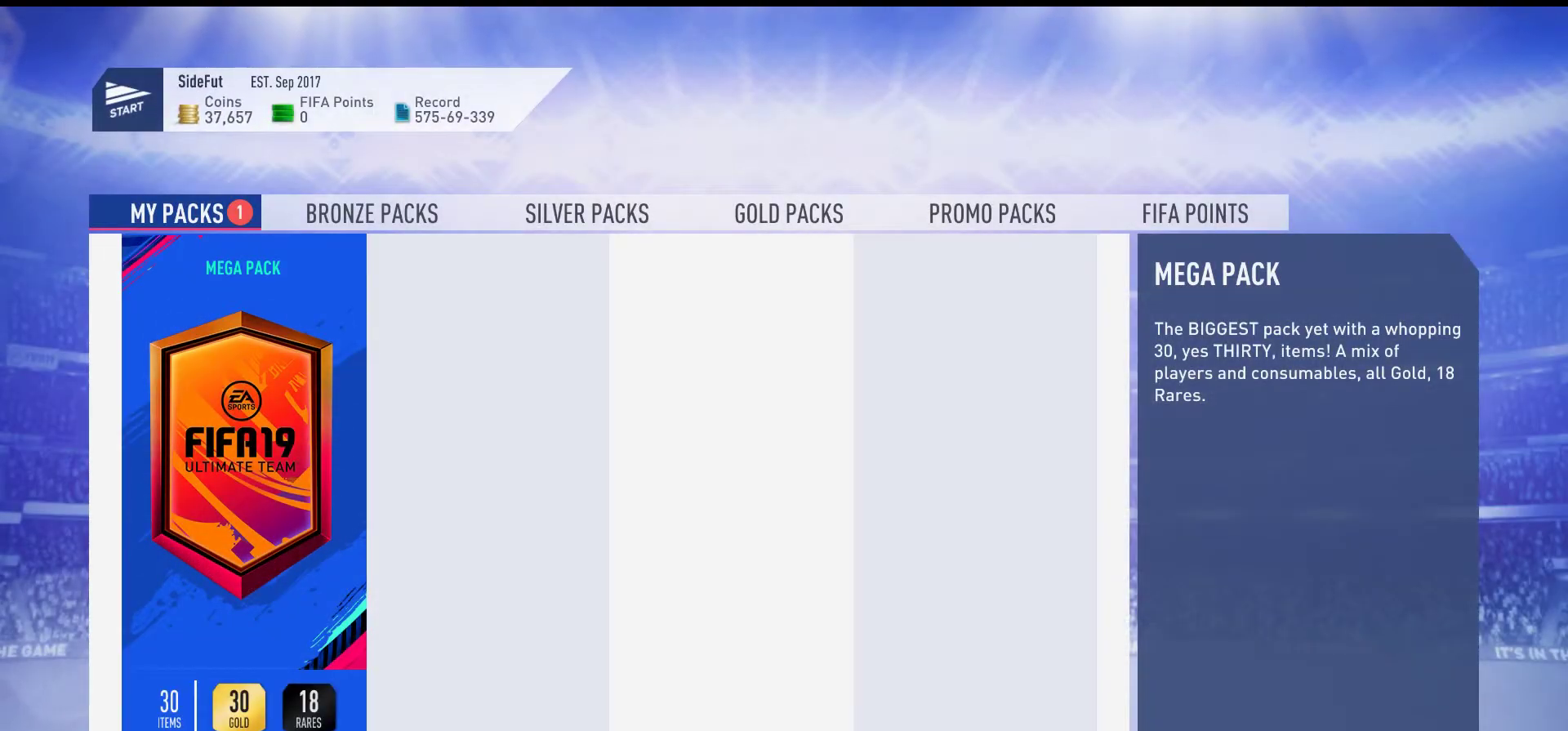
{"buttons": [], "right_stick": "center", "events": []}
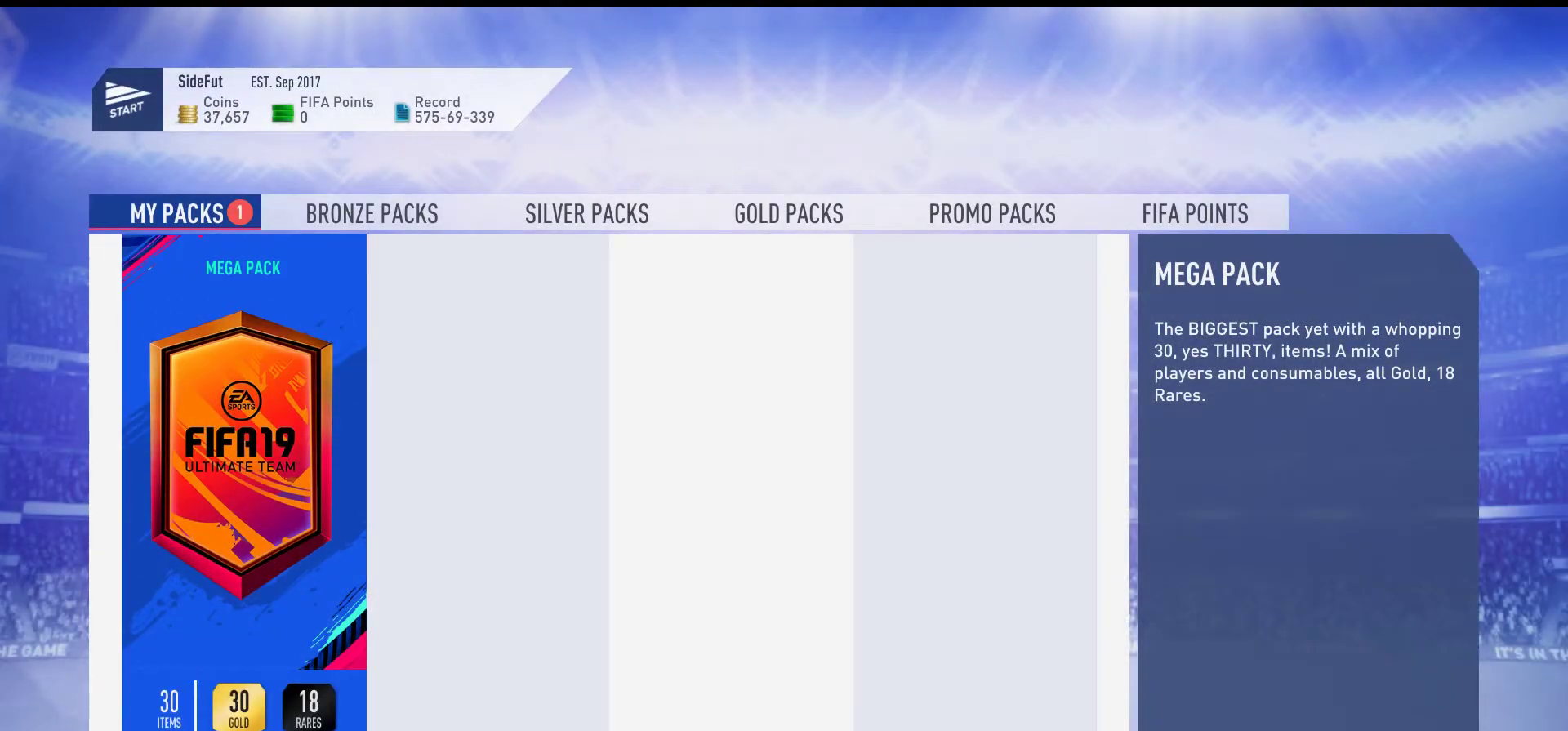
{"buttons": [], "right_stick": "center", "events": []}
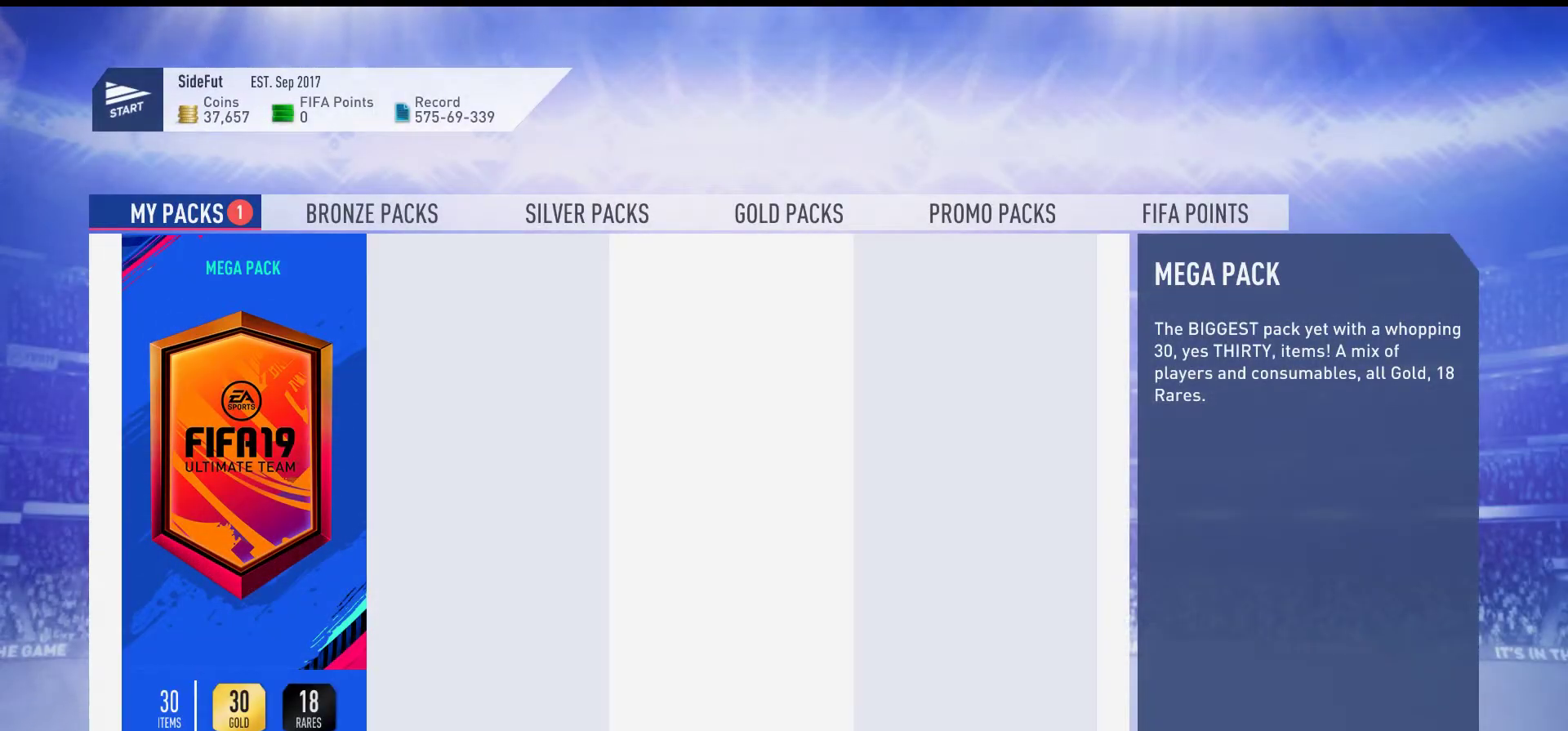
{"buttons": ["A"], "right_stick": "center", "events": [[433, "A", "down"]]}
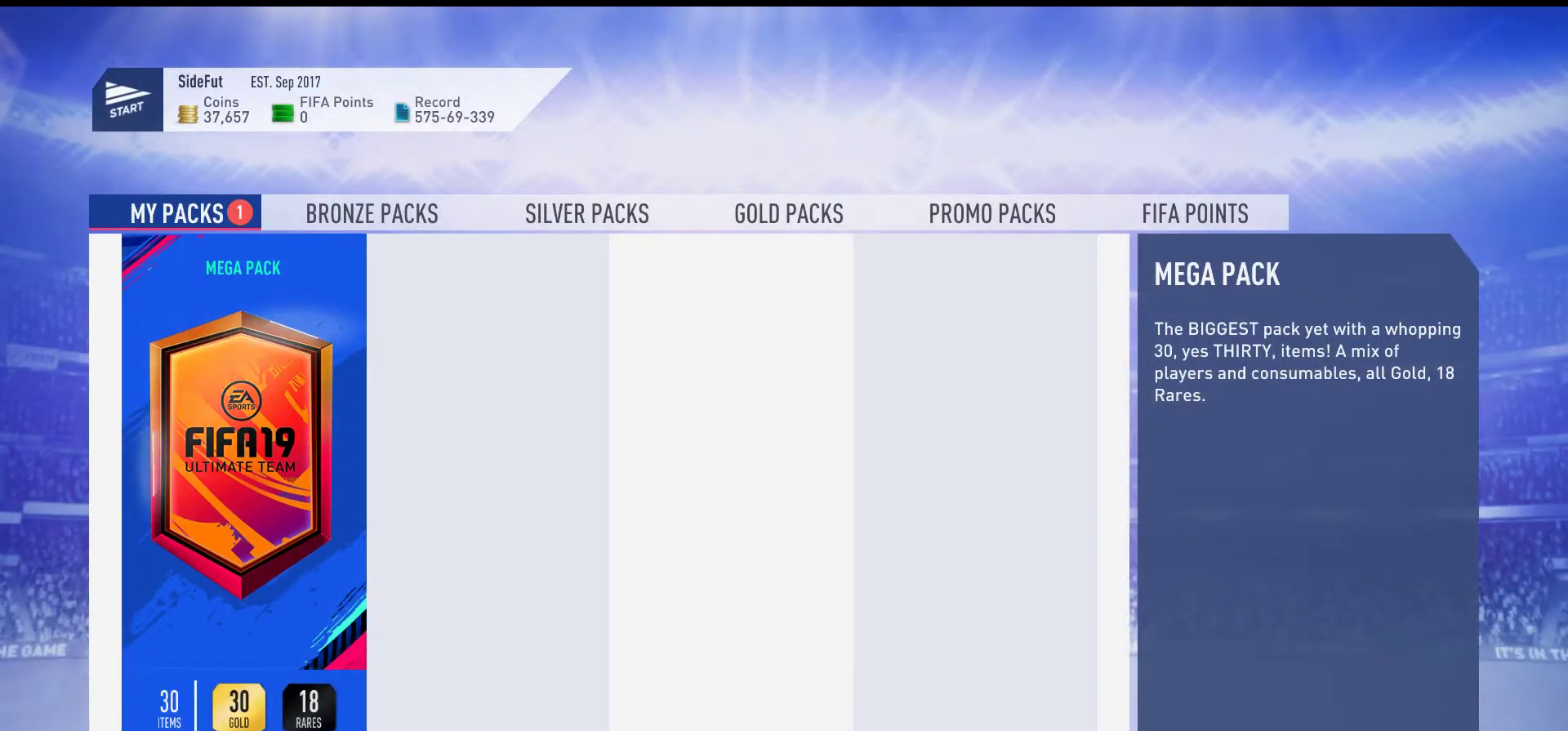
{"buttons": [], "right_stick": "center", "events": [[33, "A", "up"]]}